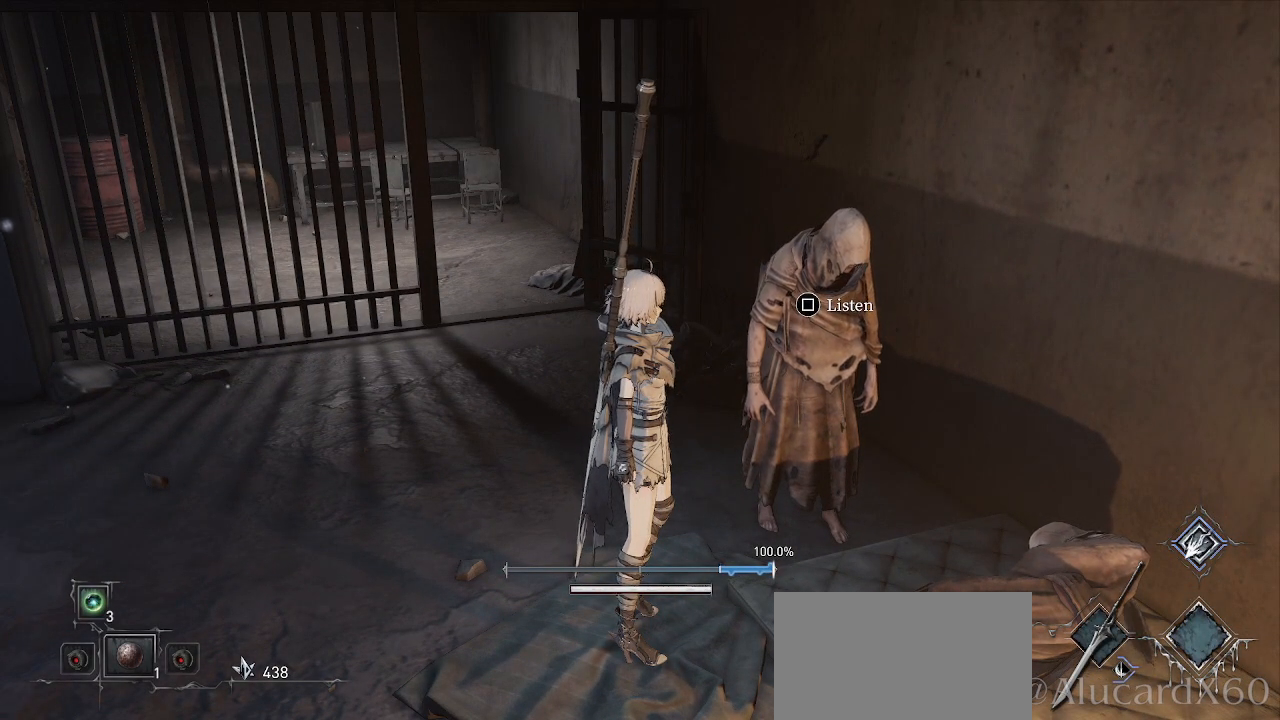
Gameplay with a controller (PlayStation layout); each line is a JSON object with the inputs held at the frame after it. "events" lists button and stick changes between this image and that frame as [ms after this image, input, new state], when the widget could be followed in between.
{"buttons": [], "left_stick": "center", "right_stick": "left", "events": [[267, "right_stick", "left"]]}
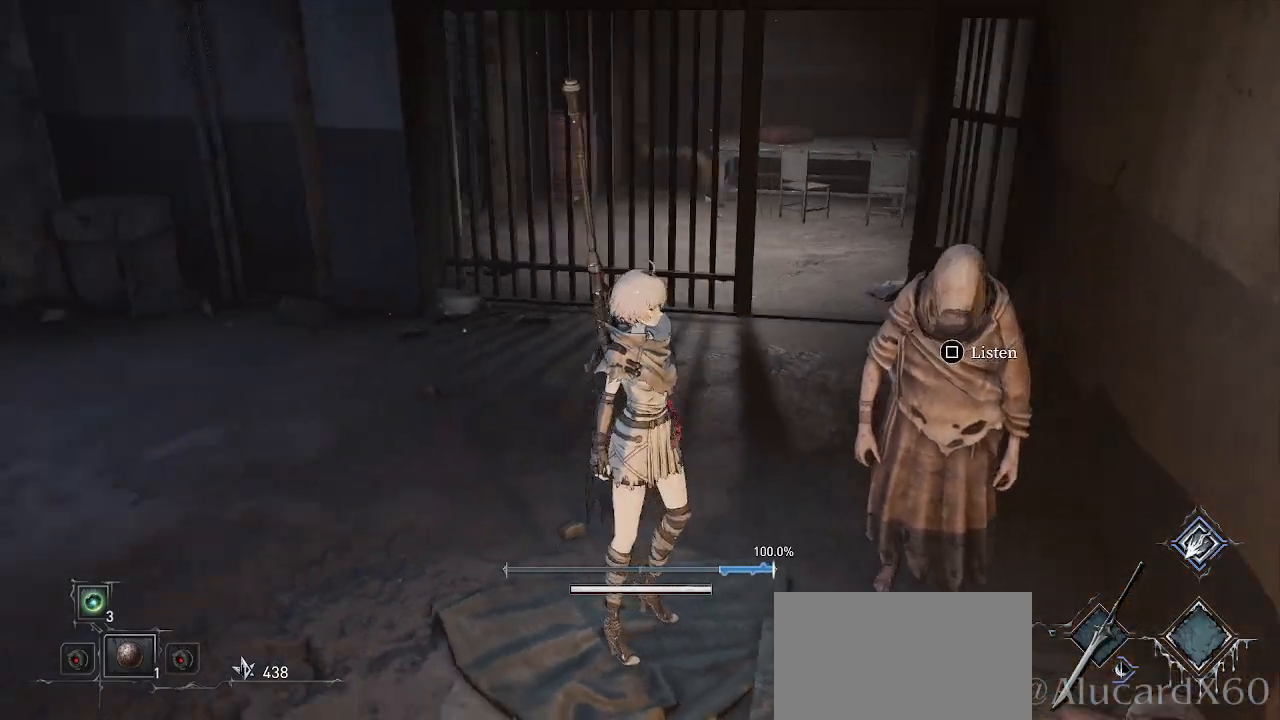
{"buttons": [], "left_stick": "center", "right_stick": "center", "events": [[250, "right_stick", "center"]]}
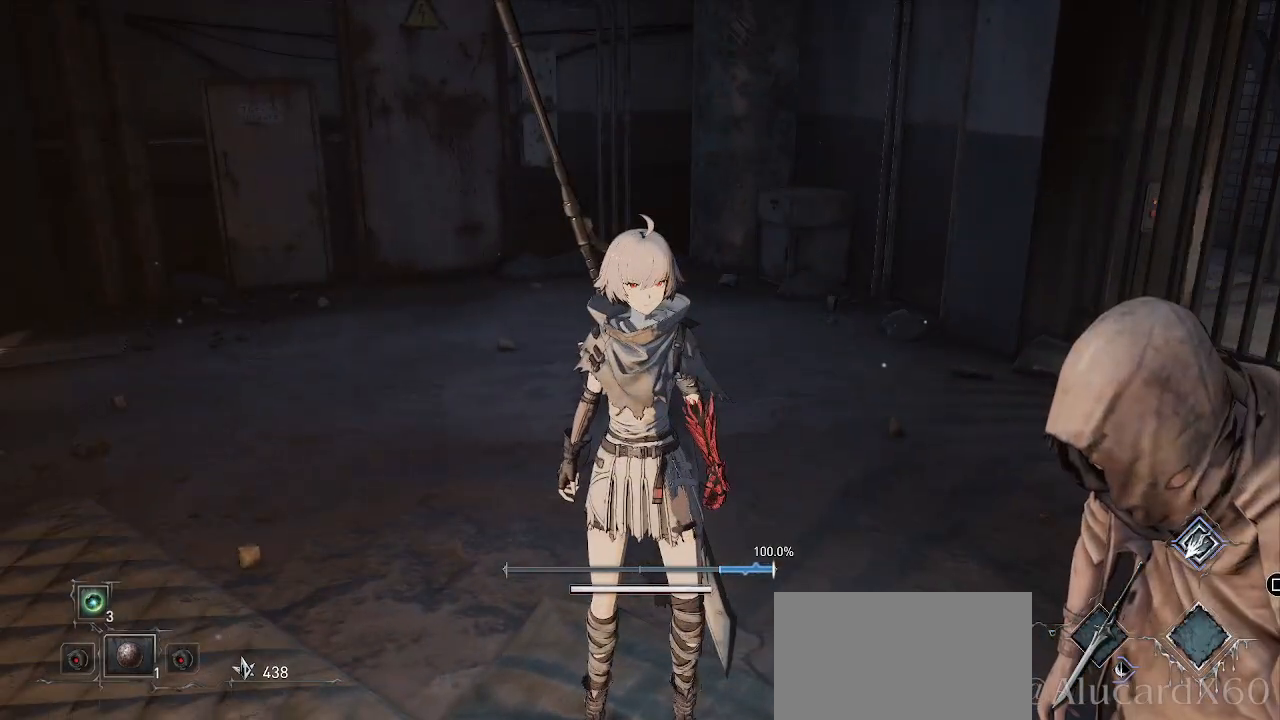
{"buttons": [], "left_stick": "center", "right_stick": "center", "events": []}
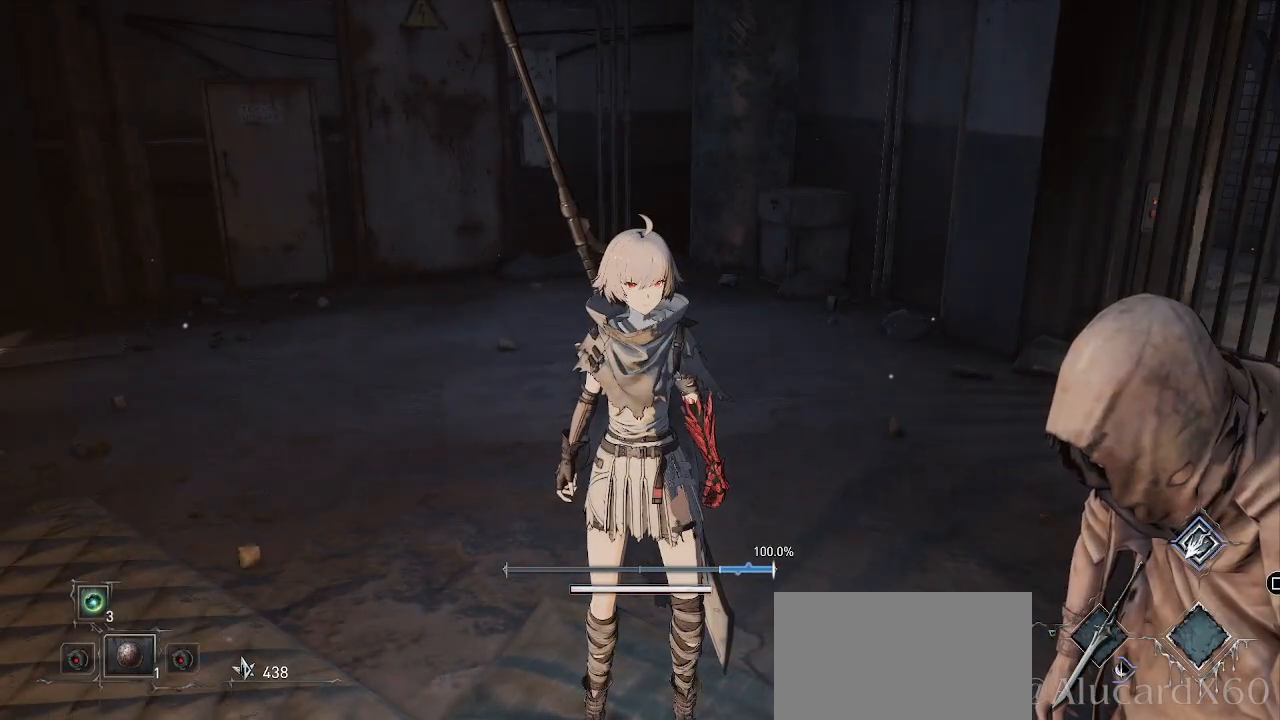
{"buttons": [], "left_stick": "up-right", "right_stick": "center", "events": [[383, "left_stick", "up-right"]]}
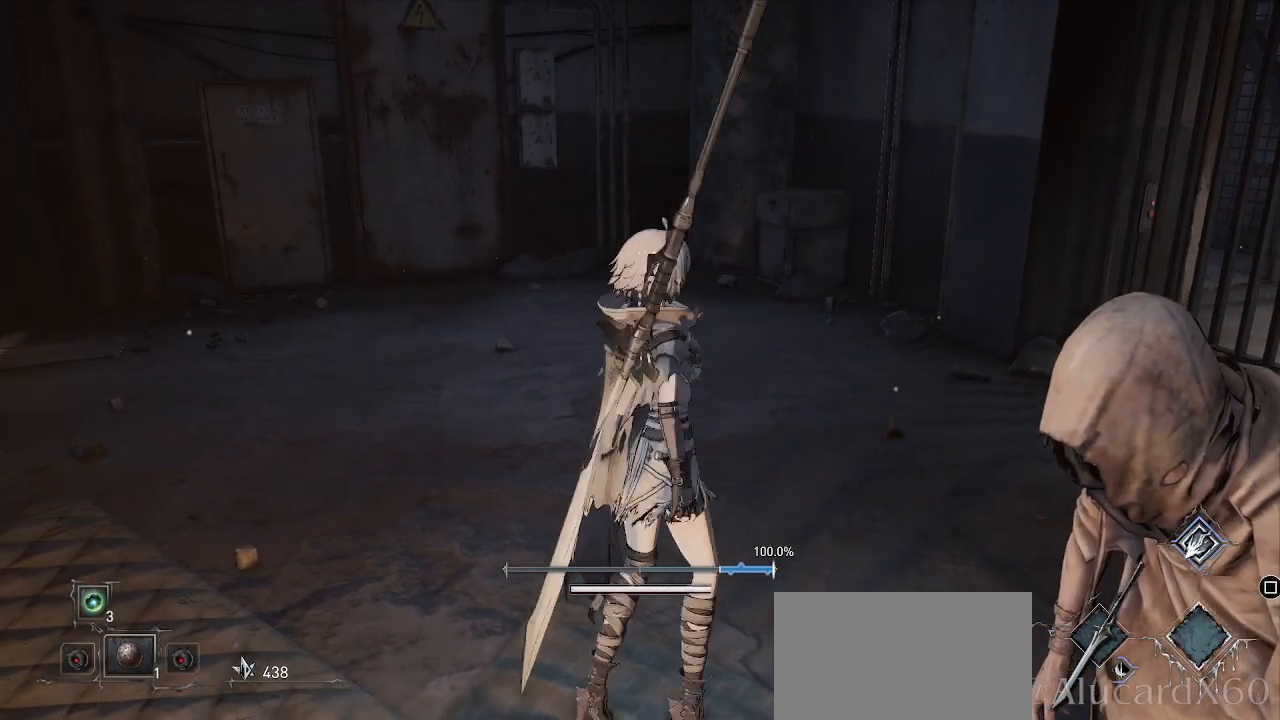
{"buttons": [], "left_stick": "up-right", "right_stick": "center", "events": [[50, "right_stick", "right"], [400, "right_stick", "center"]]}
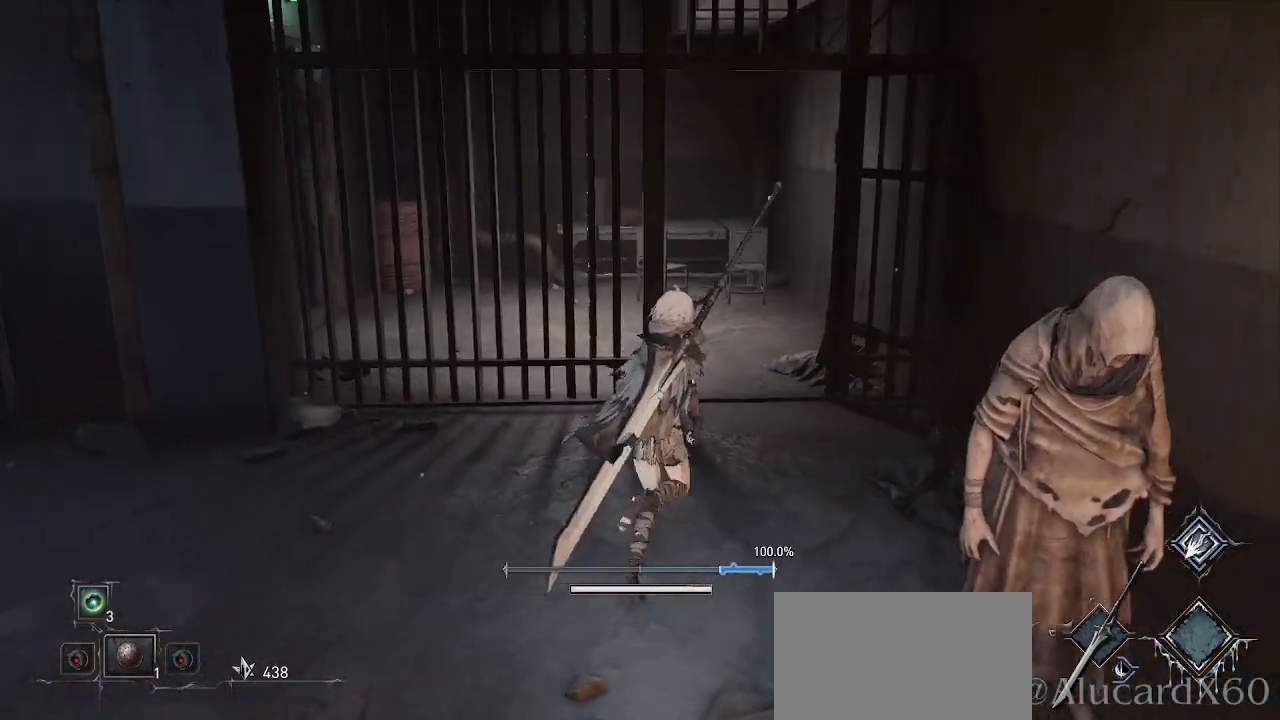
{"buttons": [], "left_stick": "up", "right_stick": "center", "events": [[217, "left_stick", "up"]]}
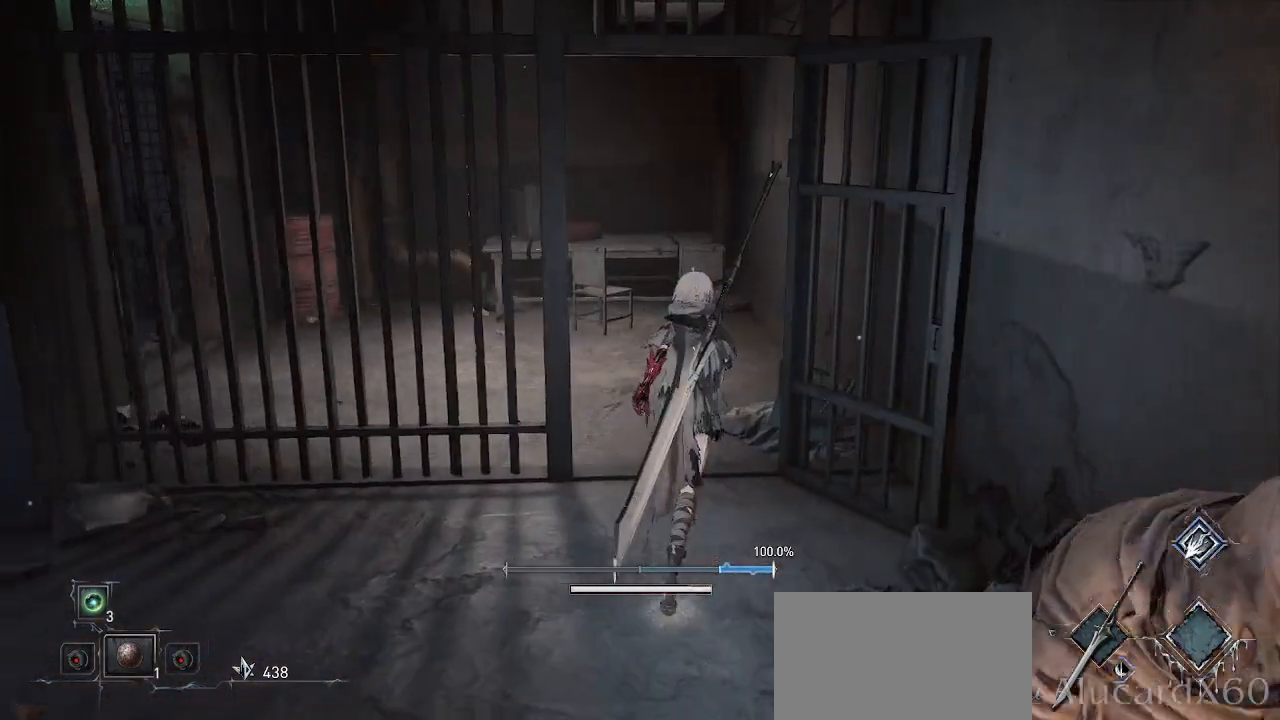
{"buttons": [], "left_stick": "up", "right_stick": "center", "events": [[133, "right_stick", "left"], [200, "right_stick", "up-left"], [350, "right_stick", "center"]]}
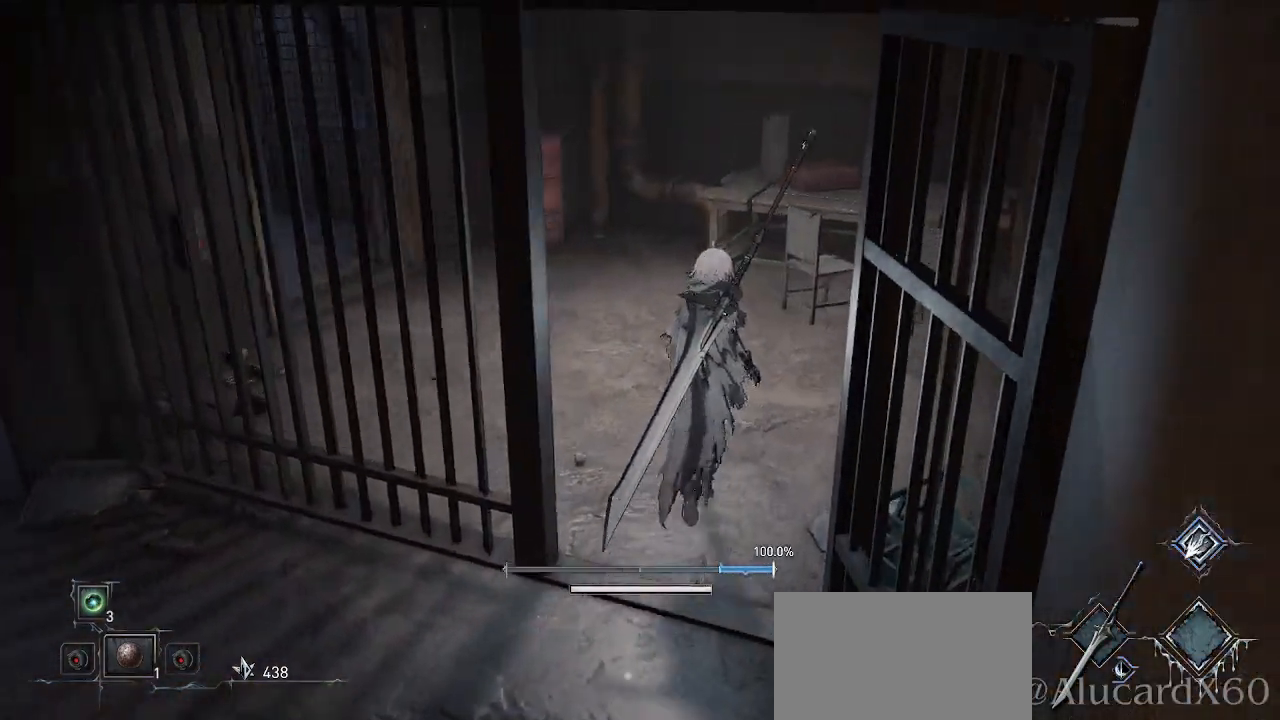
{"buttons": [], "left_stick": "up", "right_stick": "left", "events": [[233, "right_stick", "left"]]}
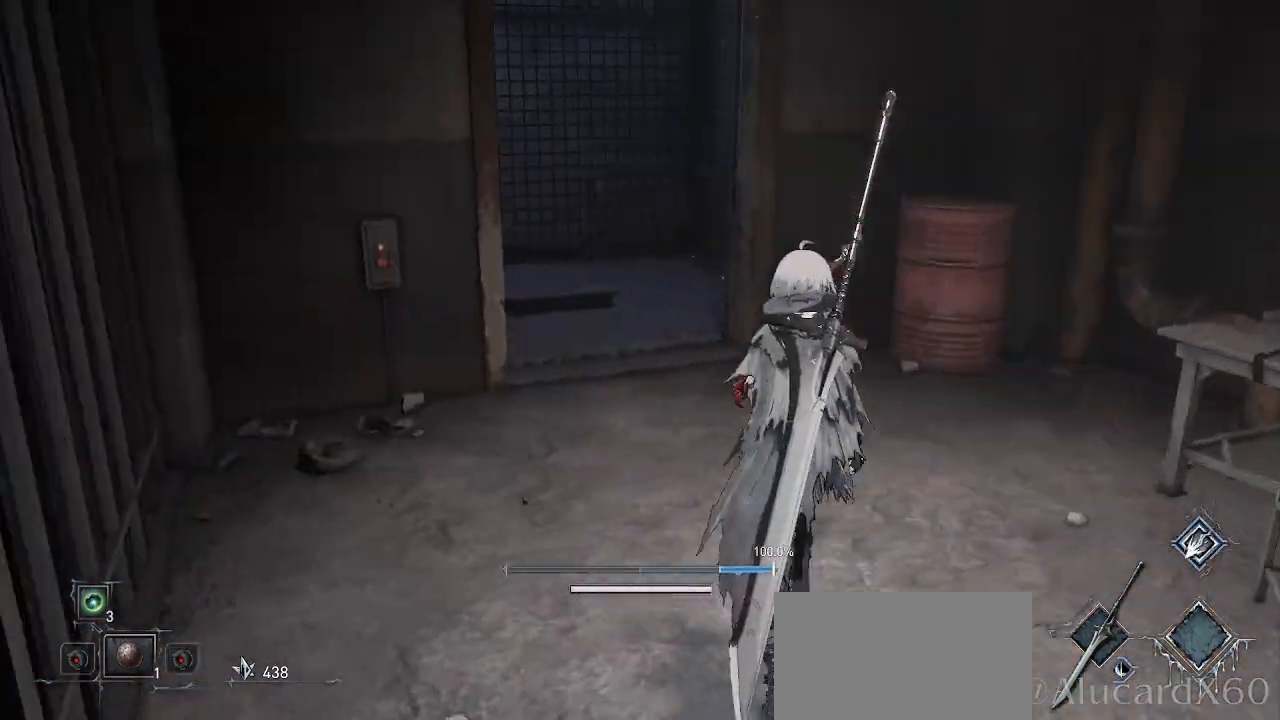
{"buttons": [], "left_stick": "center", "right_stick": "center", "events": [[83, "left_stick", "center"], [167, "right_stick", "center"]]}
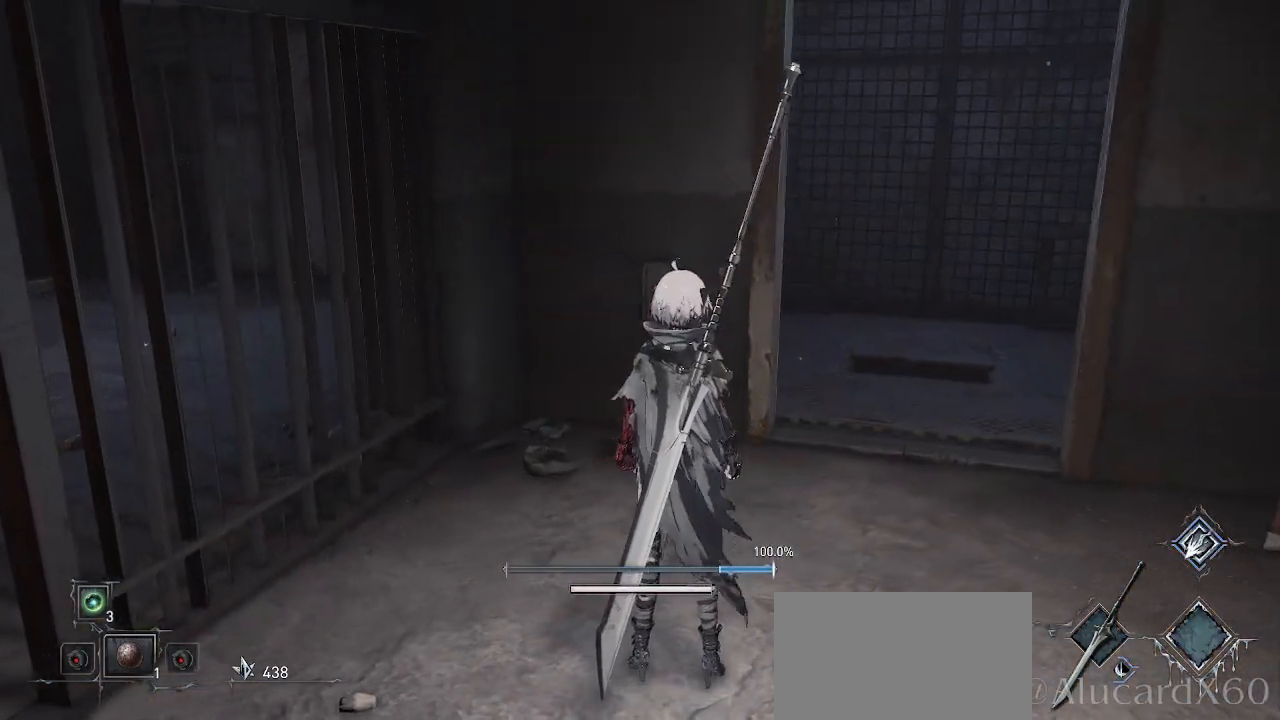
{"buttons": [], "left_stick": "left", "right_stick": "center", "events": [[17, "left_stick", "left"], [83, "right_stick", "left"], [300, "right_stick", "center"]]}
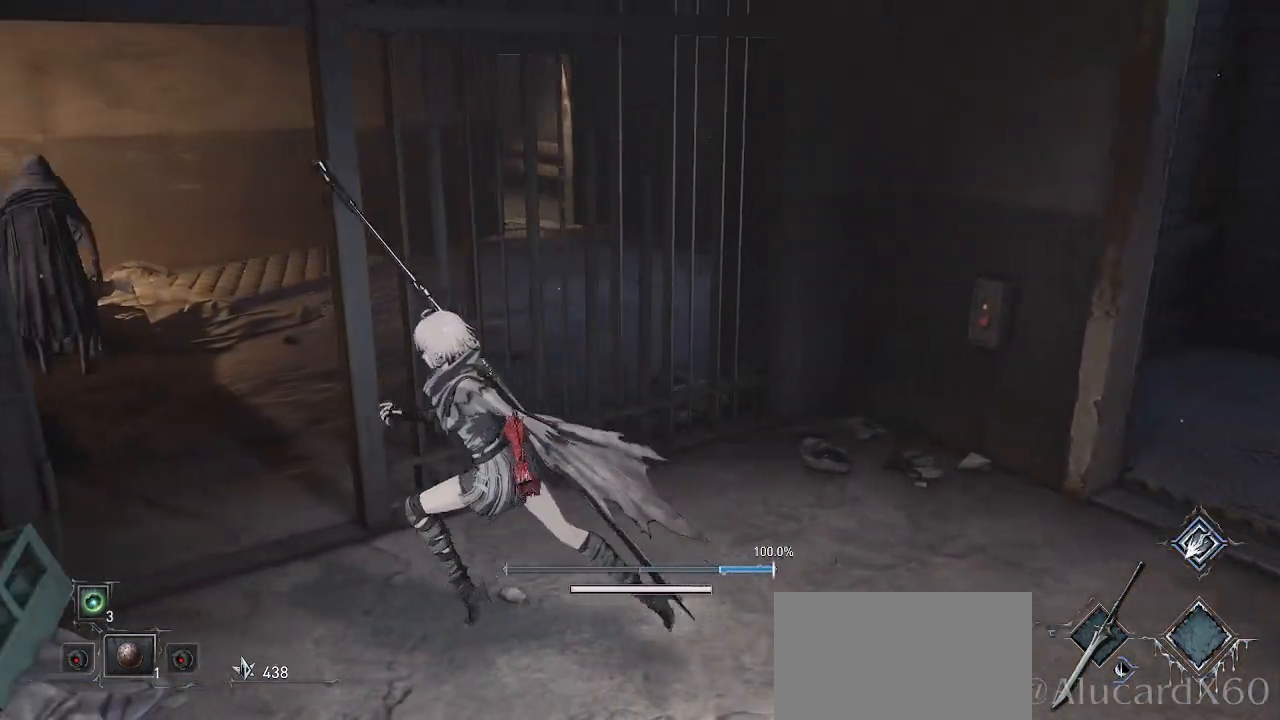
{"buttons": [], "left_stick": "up", "right_stick": "right", "events": [[300, "left_stick", "up-left"], [417, "left_stick", "up"], [450, "right_stick", "right"]]}
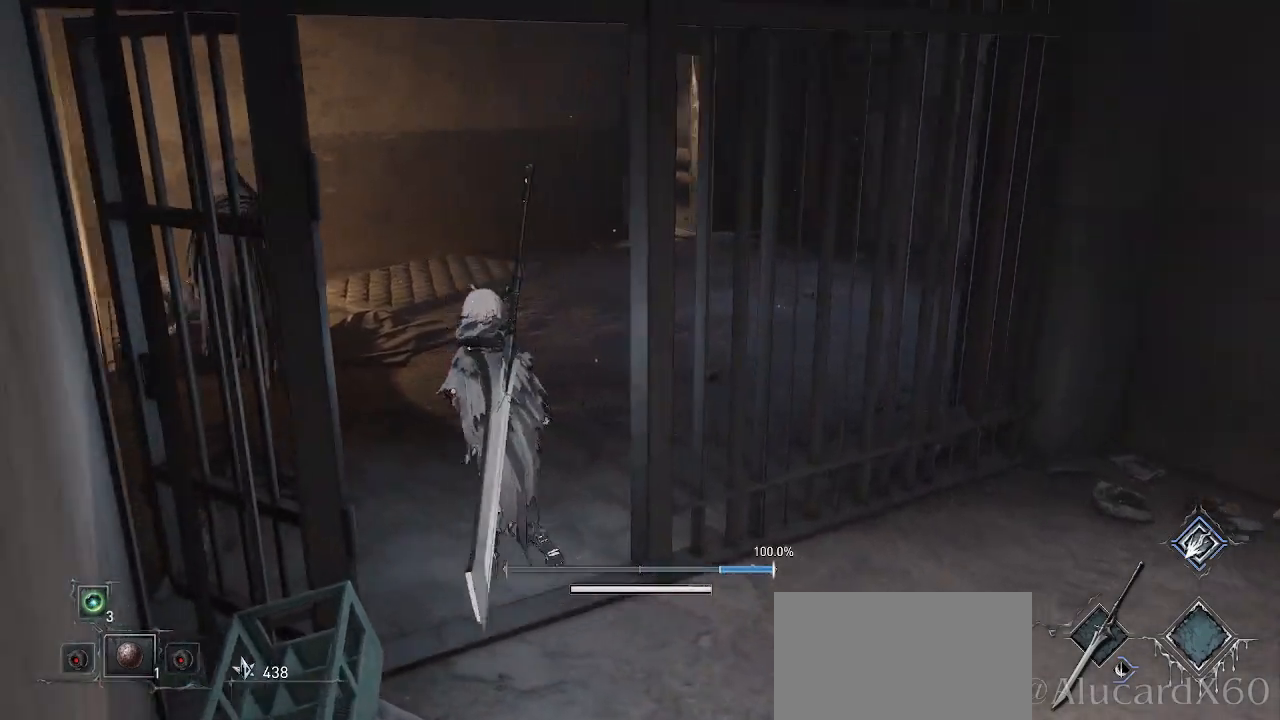
{"buttons": [], "left_stick": "up", "right_stick": "center", "events": [[300, "right_stick", "center"]]}
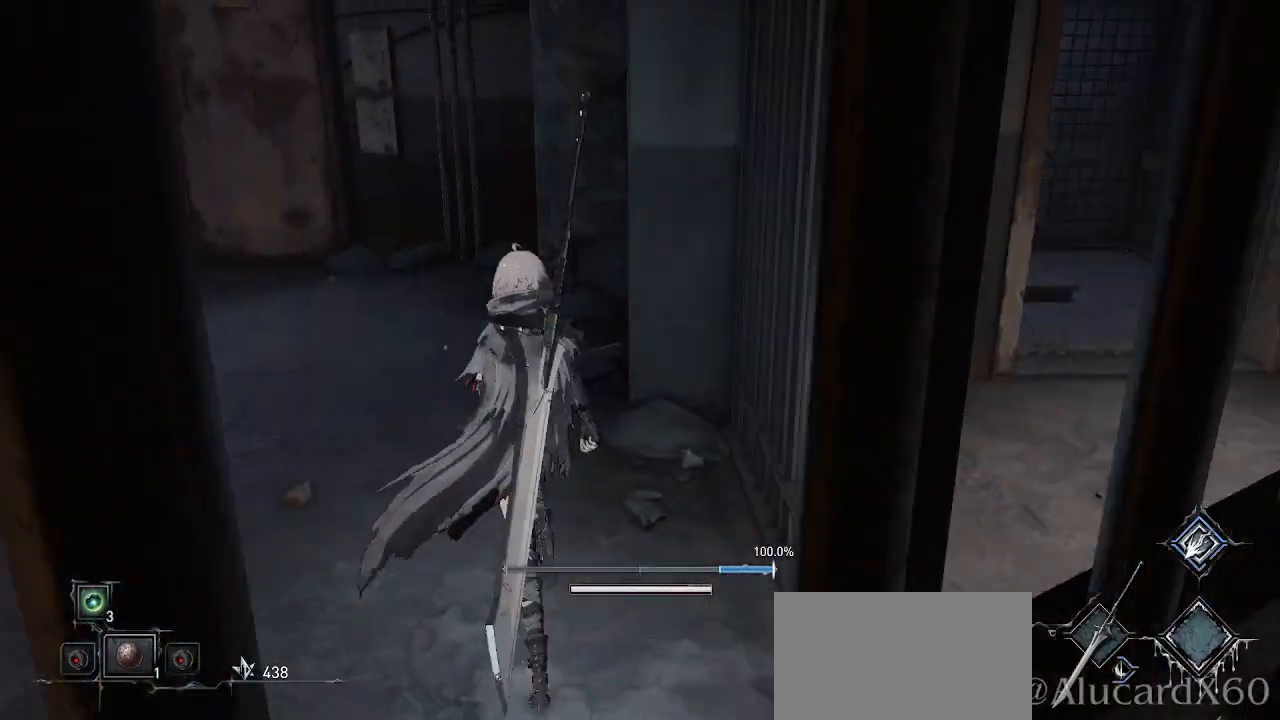
{"buttons": [], "left_stick": "up-left", "right_stick": "center", "events": [[150, "left_stick", "up-left"]]}
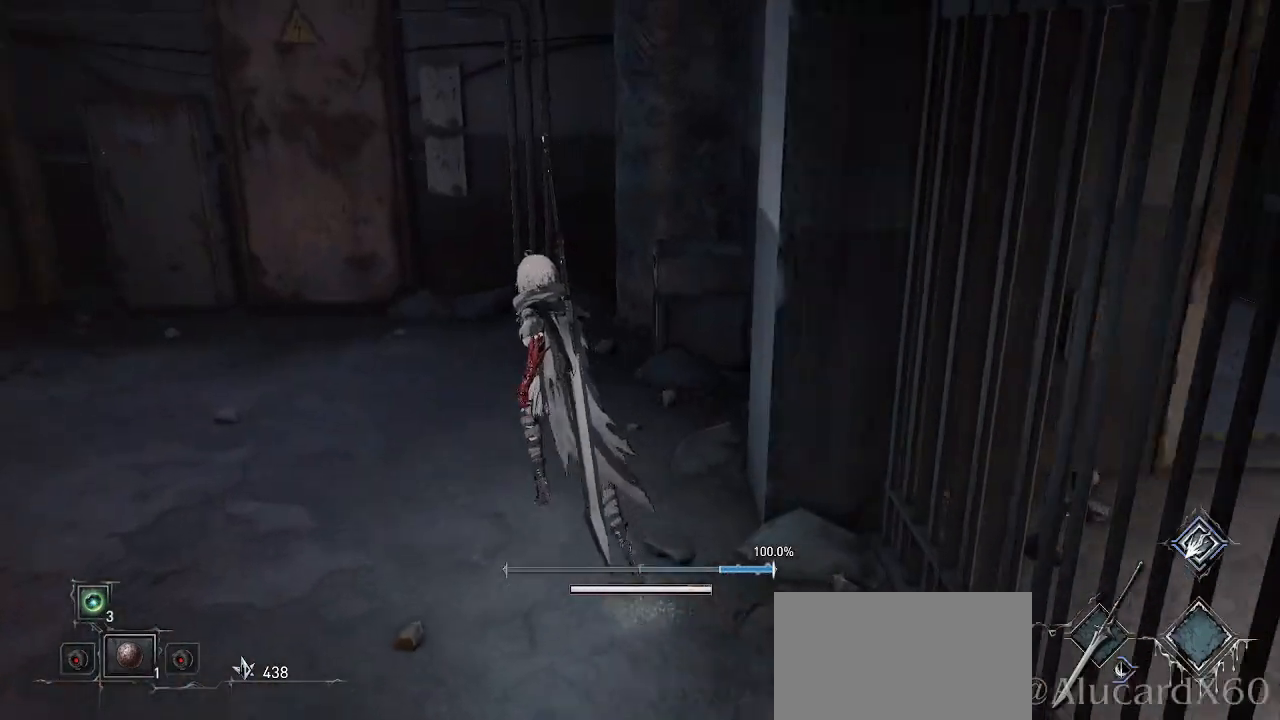
{"buttons": [], "left_stick": "up-left", "right_stick": "center", "events": []}
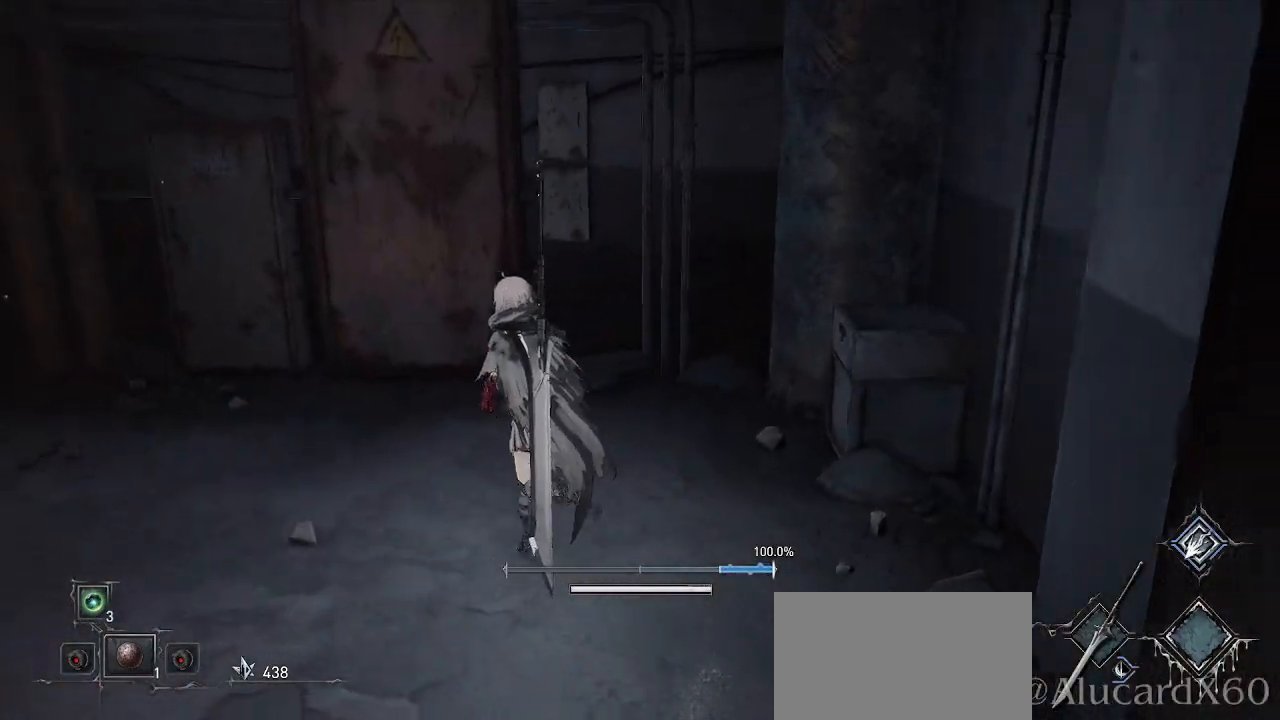
{"buttons": [], "left_stick": "up", "right_stick": "center", "events": [[433, "left_stick", "up"]]}
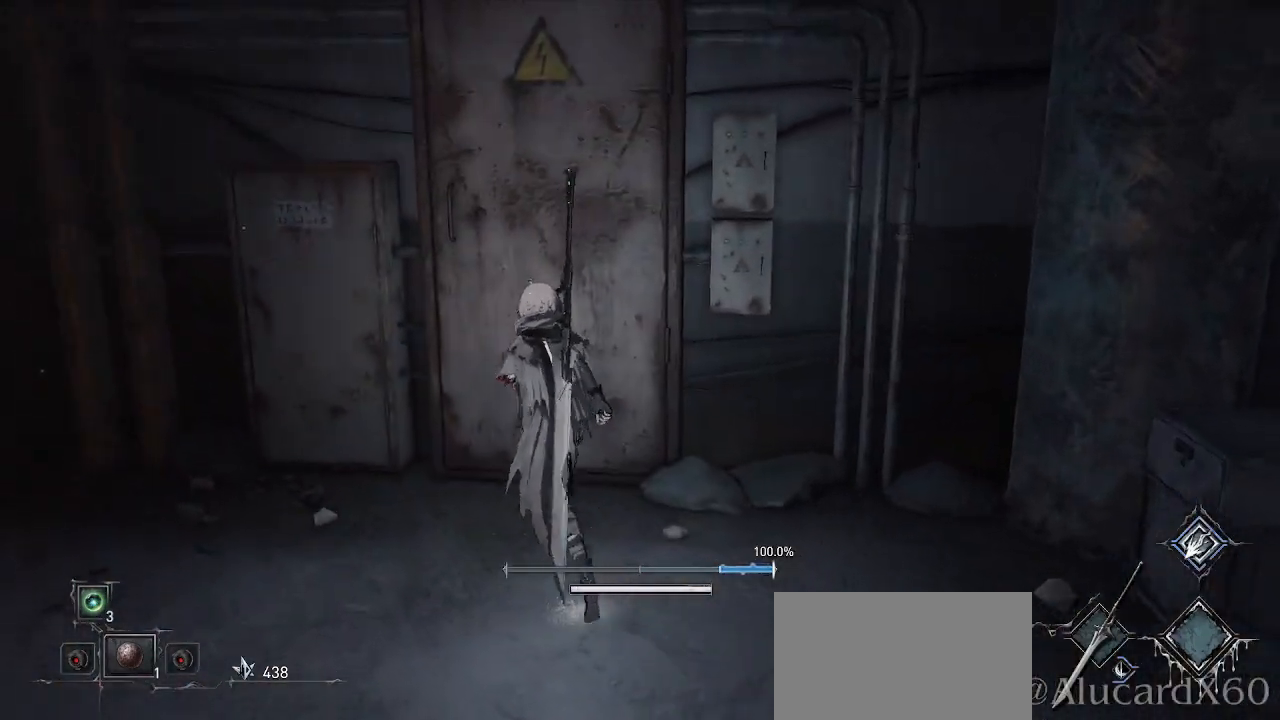
{"buttons": [], "left_stick": "up-right", "right_stick": "right", "events": [[50, "right_stick", "right"], [67, "left_stick", "up-right"]]}
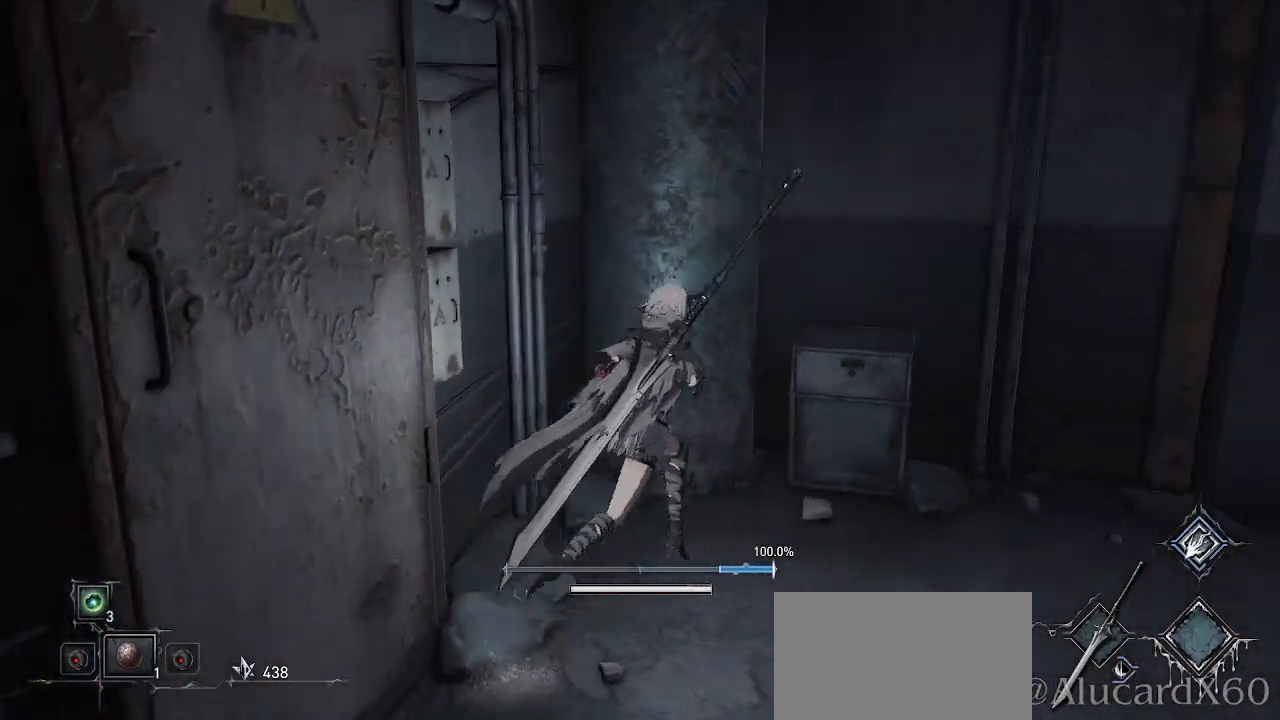
{"buttons": [], "left_stick": "right", "right_stick": "right", "events": [[17, "right_stick", "center"], [150, "left_stick", "right"], [400, "right_stick", "right"]]}
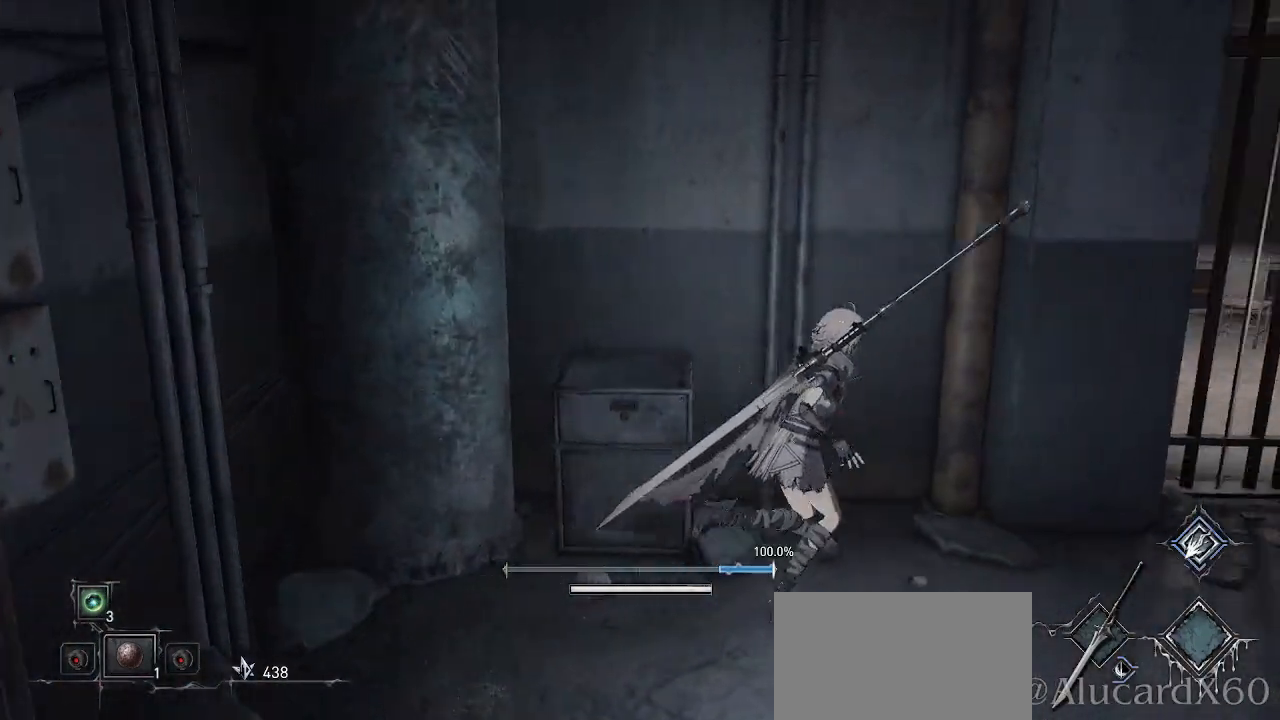
{"buttons": [], "left_stick": "up-right", "right_stick": "center", "events": [[117, "left_stick", "up-right"], [183, "right_stick", "center"]]}
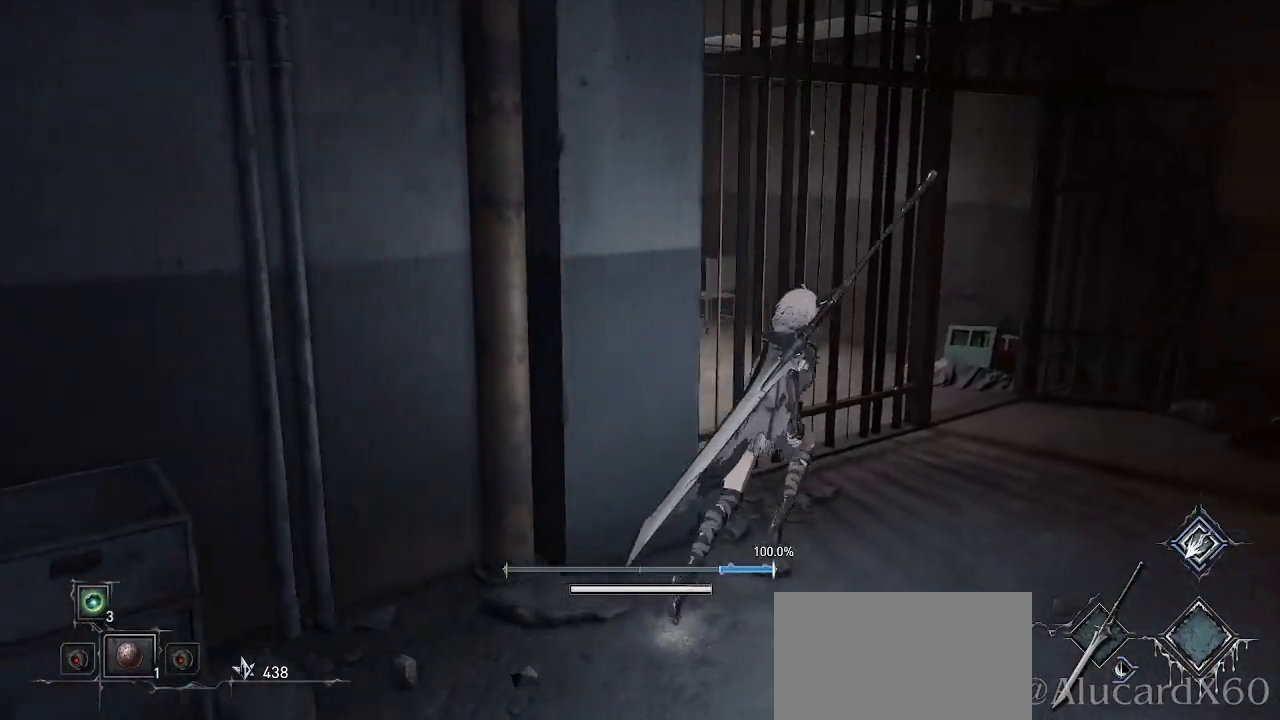
{"buttons": [], "left_stick": "up-right", "right_stick": "center", "events": []}
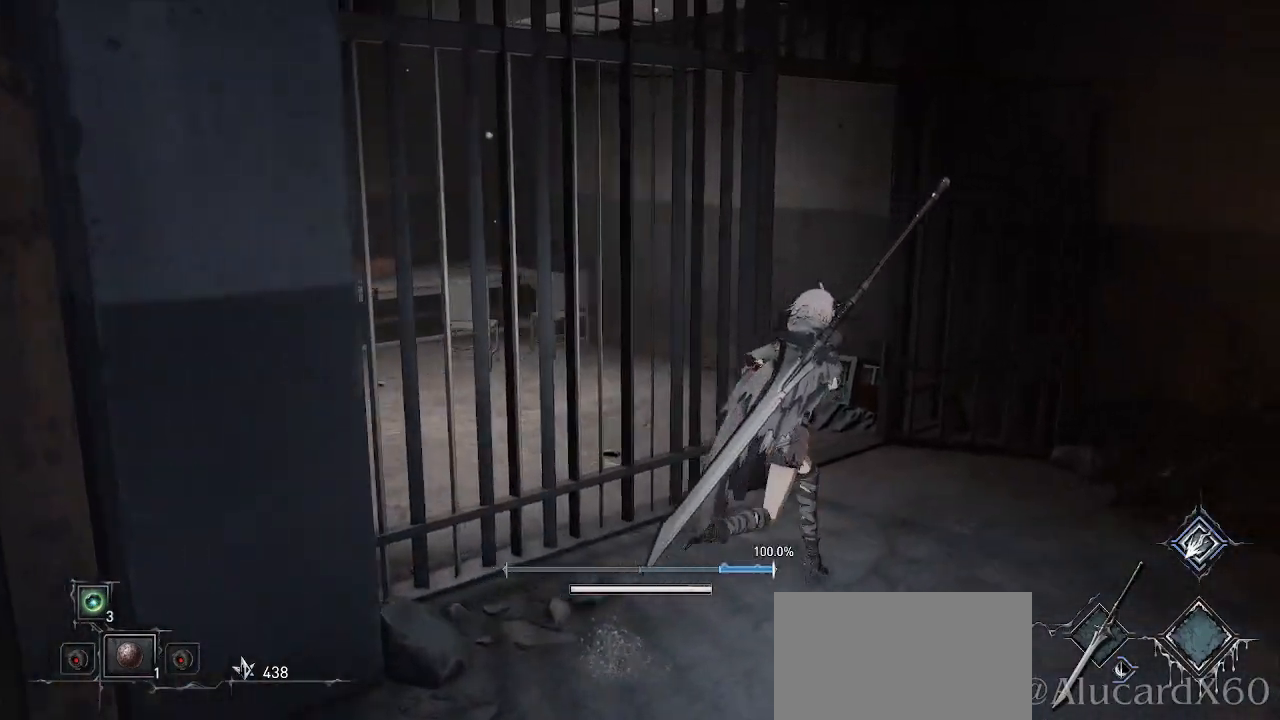
{"buttons": [], "left_stick": "up", "right_stick": "center", "events": [[67, "right_stick", "left"], [300, "right_stick", "center"], [350, "left_stick", "up"]]}
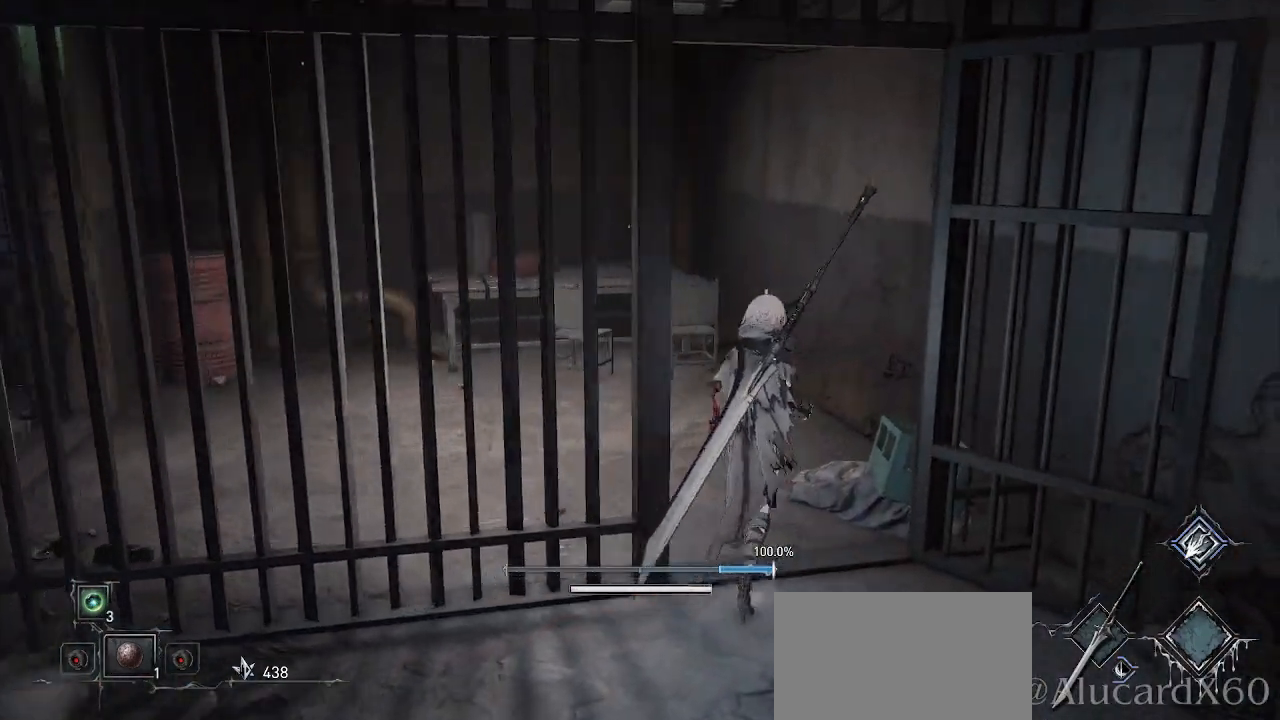
{"buttons": [], "left_stick": "up", "right_stick": "center", "events": [[217, "right_stick", "left"], [383, "right_stick", "center"]]}
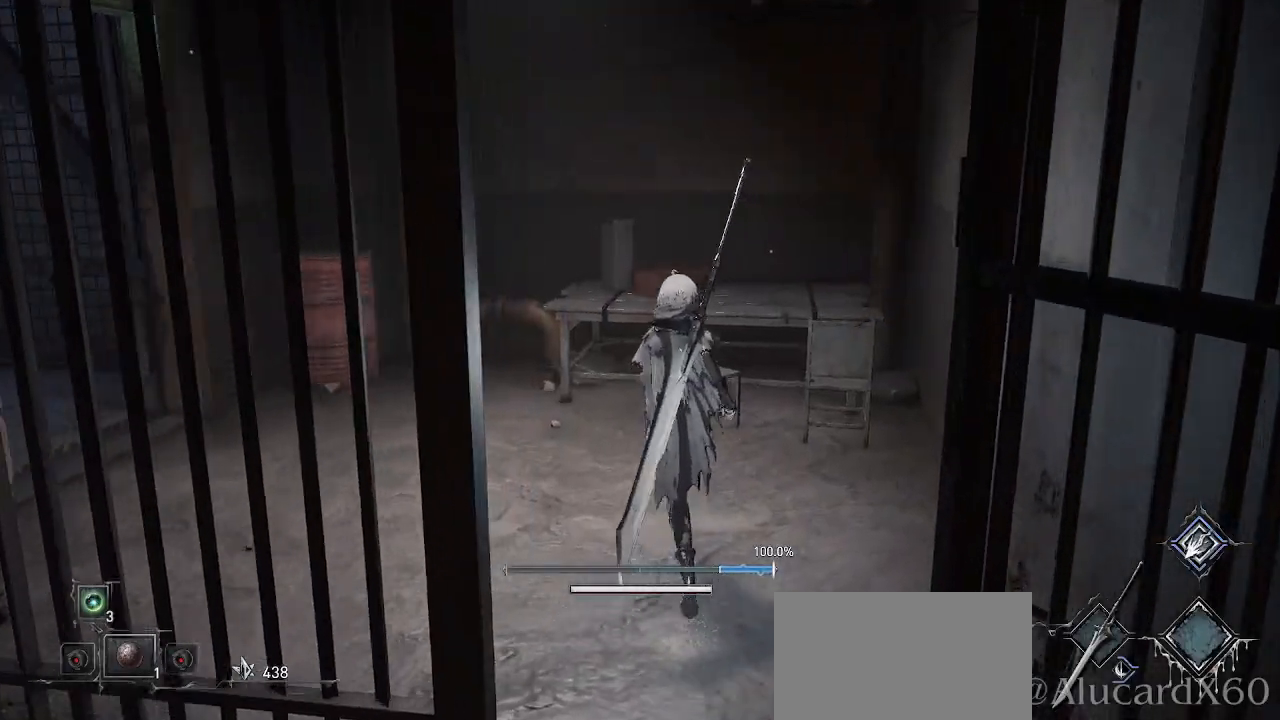
{"buttons": [], "left_stick": "up", "right_stick": "center", "events": [[183, "left_stick", "up-left"], [300, "right_stick", "up"], [433, "left_stick", "up"], [433, "right_stick", "center"]]}
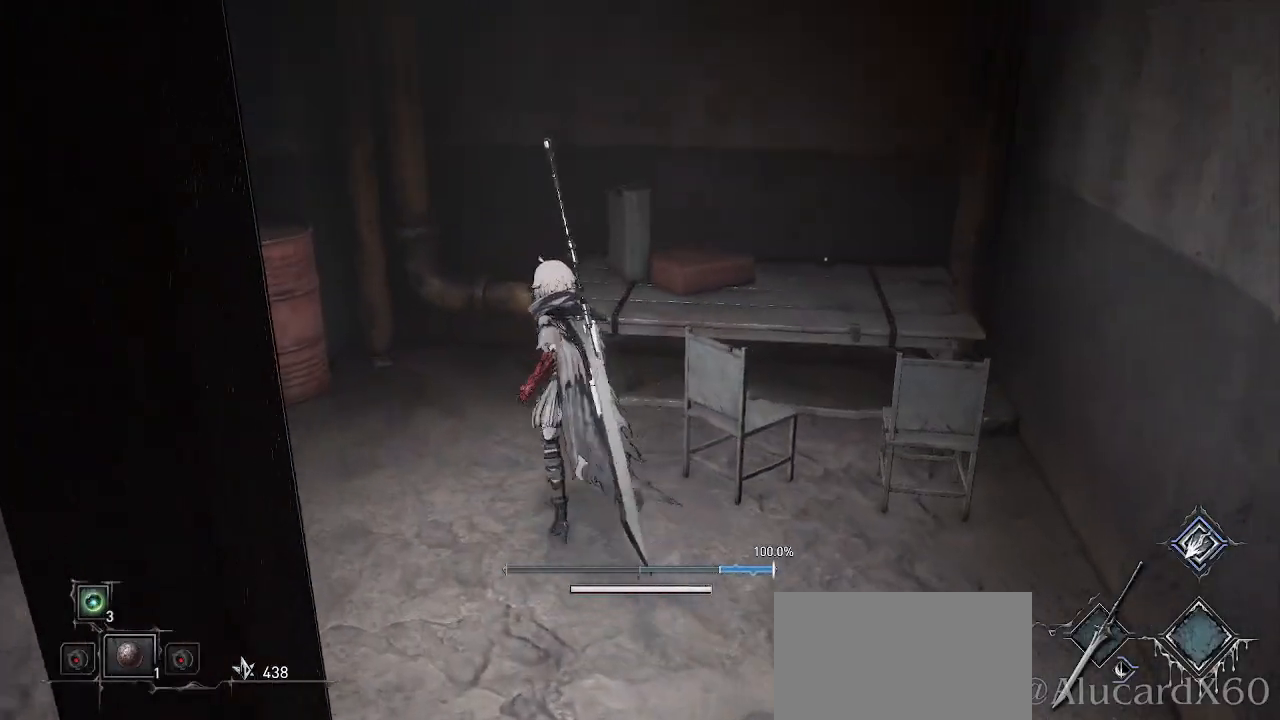
{"buttons": [], "left_stick": "up-left", "right_stick": "left", "events": [[283, "left_stick", "up-left"], [317, "right_stick", "left"]]}
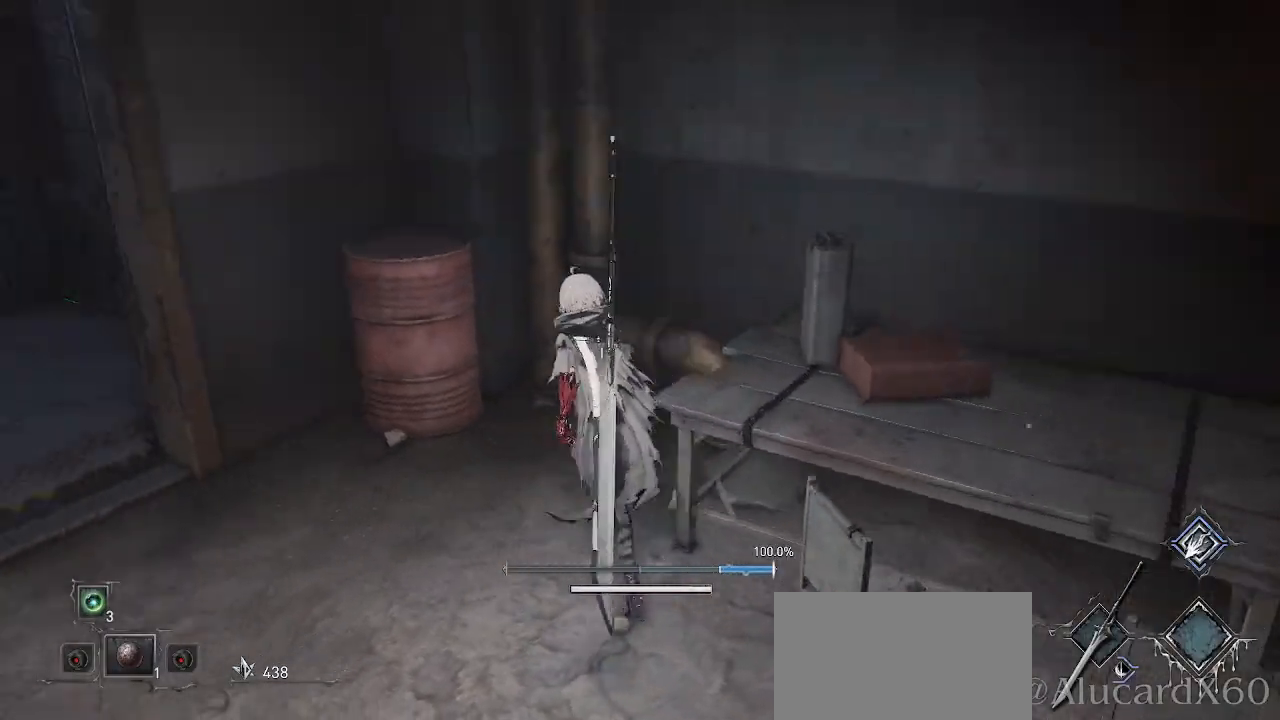
{"buttons": [], "left_stick": "left", "right_stick": "left", "events": [[50, "right_stick", "center"], [200, "left_stick", "center"], [333, "right_stick", "left"], [417, "left_stick", "left"]]}
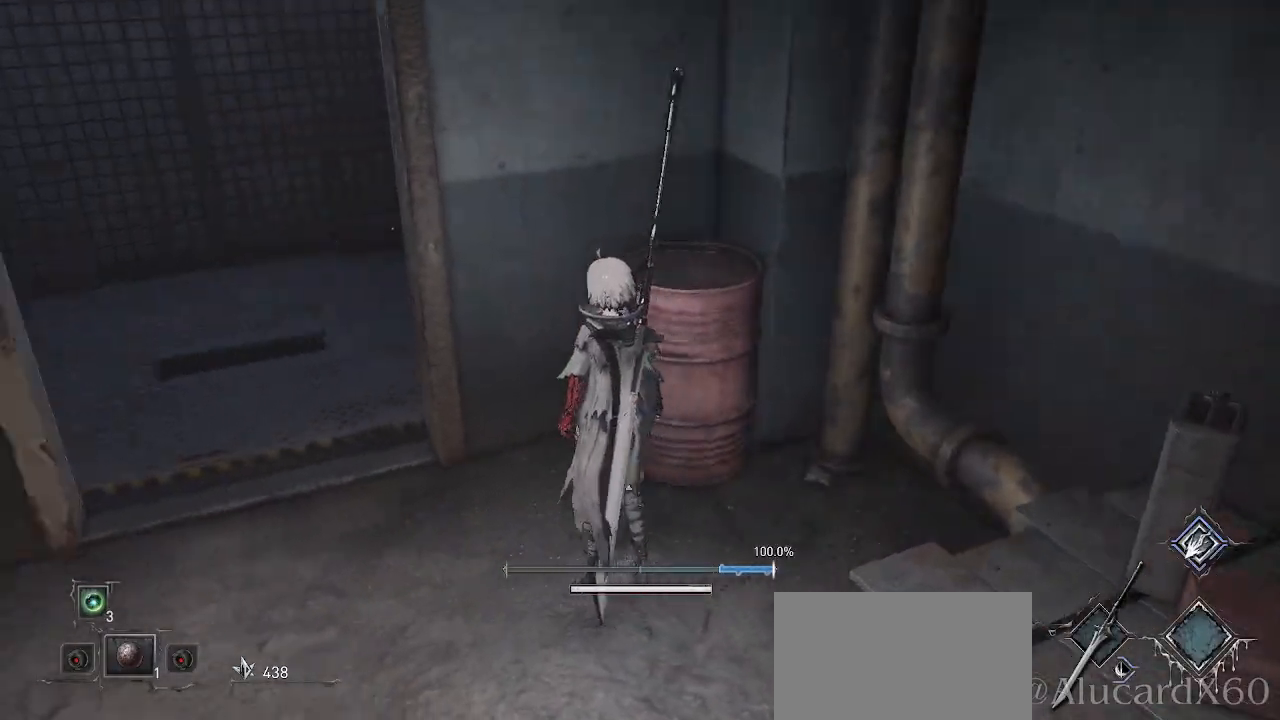
{"buttons": [], "left_stick": "up-left", "right_stick": "center", "events": [[117, "left_stick", "up-left"], [150, "right_stick", "center"]]}
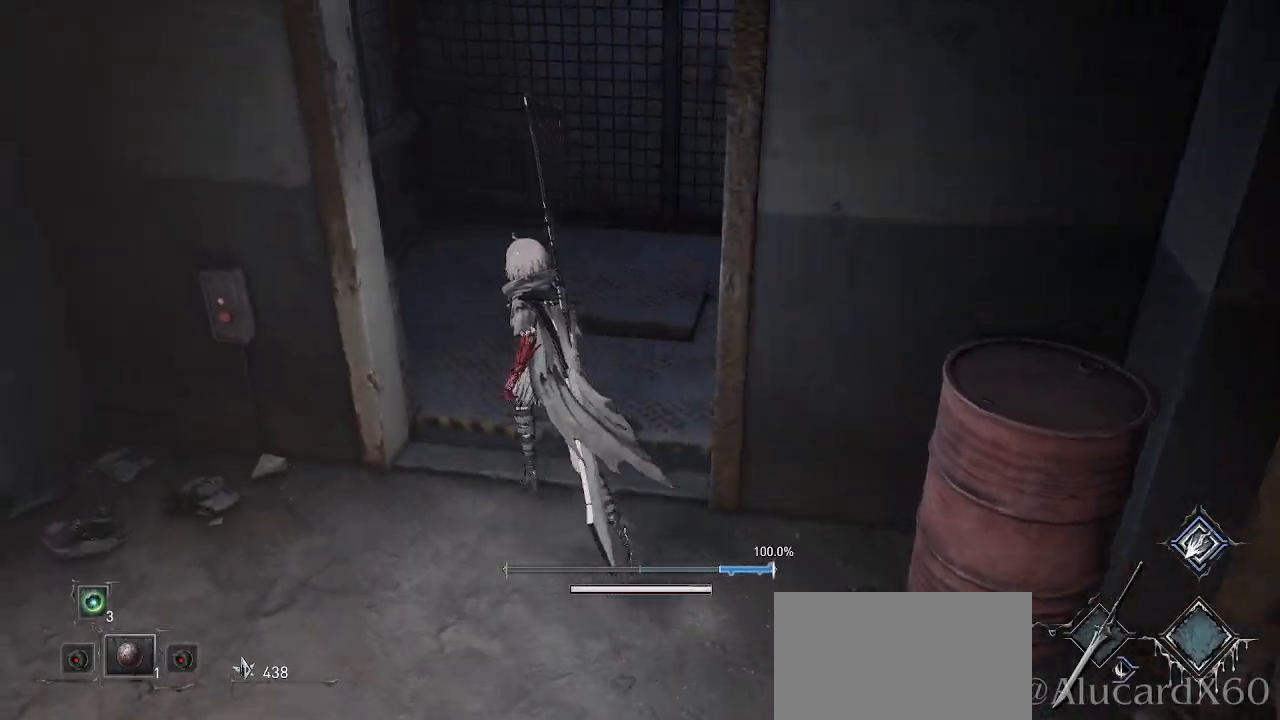
{"buttons": [], "left_stick": "up-right", "right_stick": "center", "events": [[317, "left_stick", "up-right"]]}
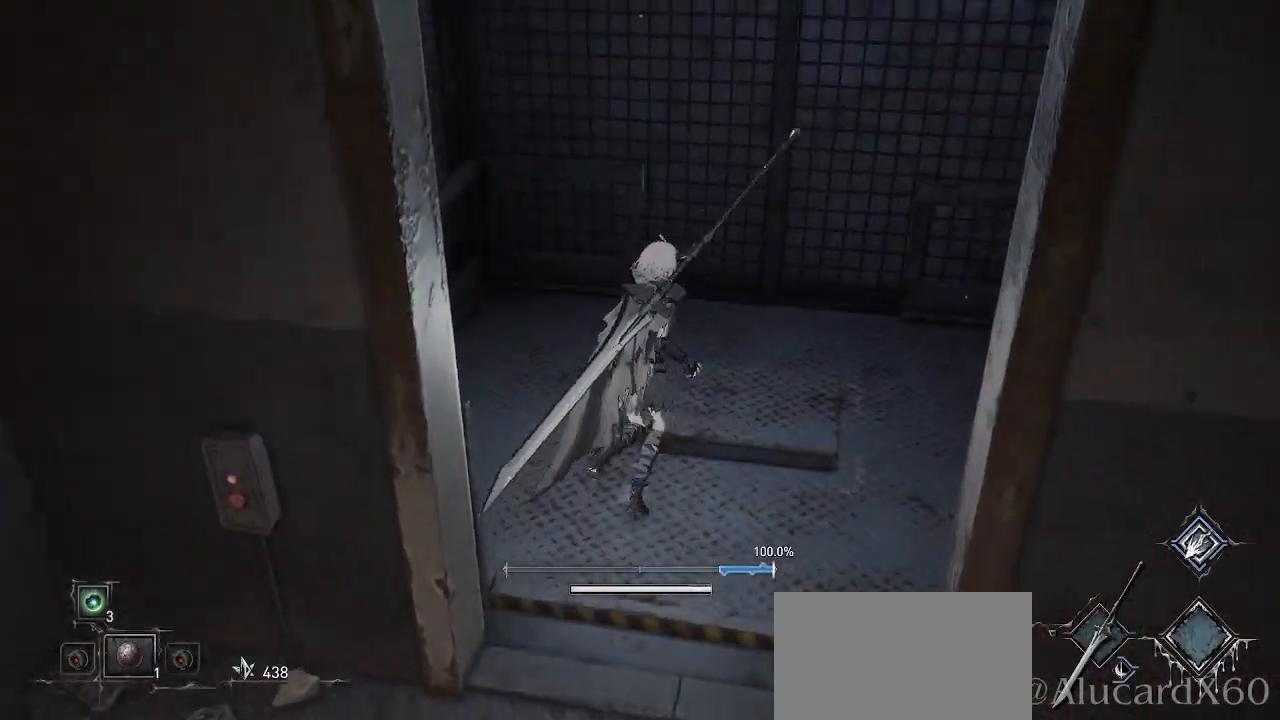
{"buttons": [], "left_stick": "center", "right_stick": "center", "events": [[250, "left_stick", "center"]]}